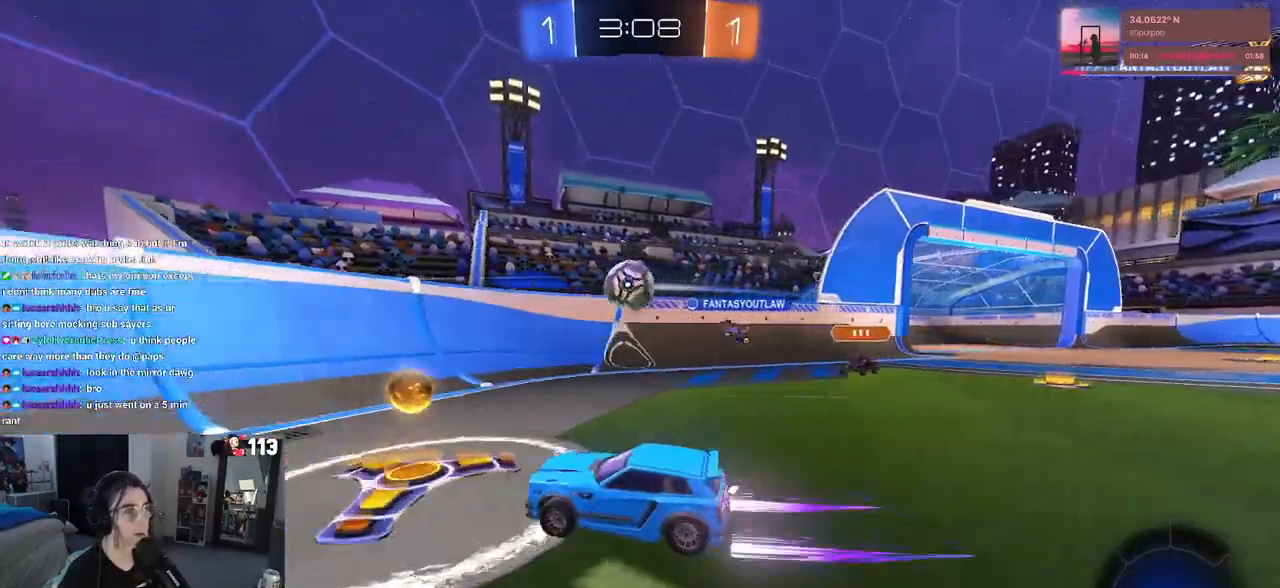
Gameplay with a controller (PlayStation layout); each line is a JSON object with the inputs held at the frame after it. "events" lists button and stick changes between this image and that frame as [ms after this image, input, new state], when the widget could be followed in between. Not read: R2.
{"buttons": ["L2"], "left_stick": "down-right", "right_stick": "center", "events": [[17, "L2", "down"], [433, "left_stick", "down-right"]]}
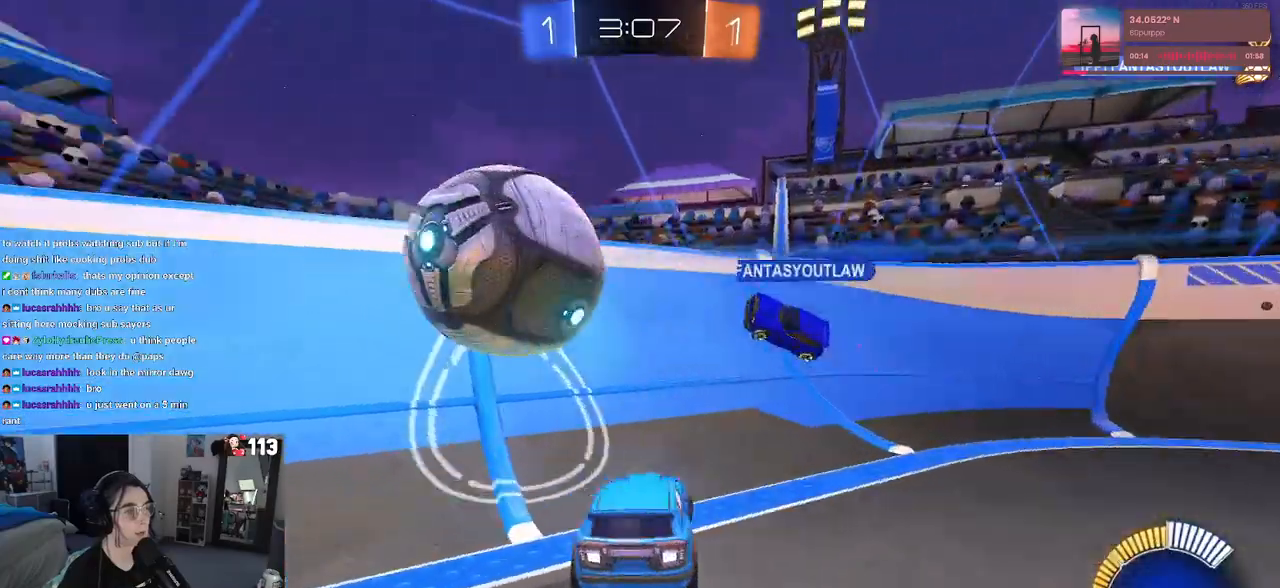
{"buttons": [], "left_stick": "right", "right_stick": "center", "events": [[150, "L2", "up"], [150, "left_stick", "center"], [317, "left_stick", "right"]]}
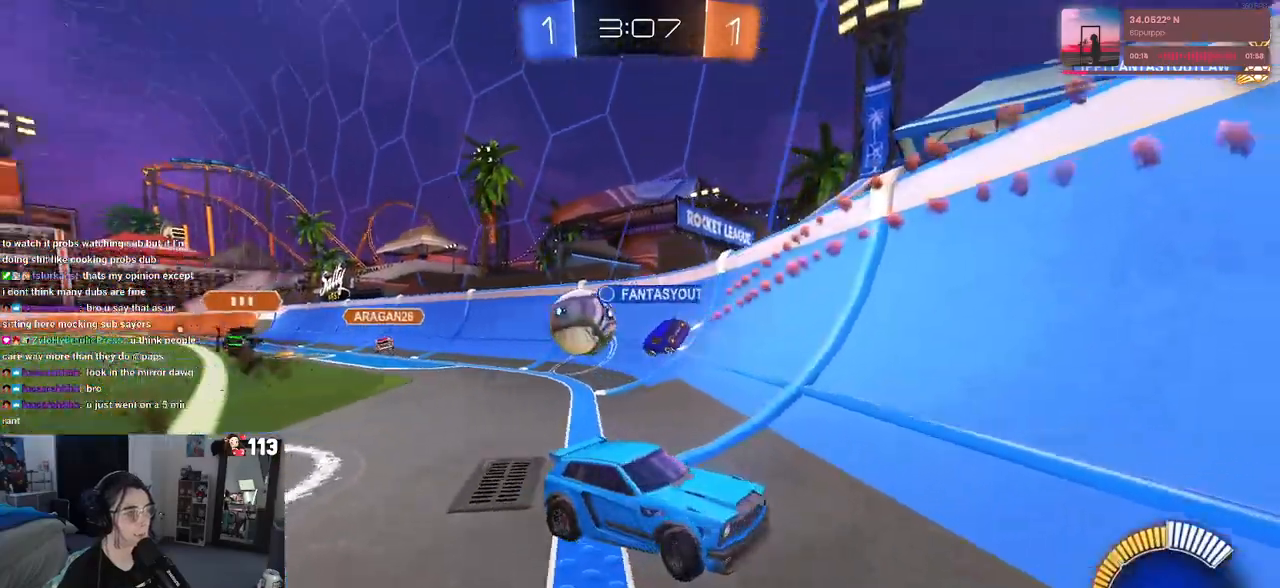
{"buttons": [], "left_stick": "right", "right_stick": "center", "events": []}
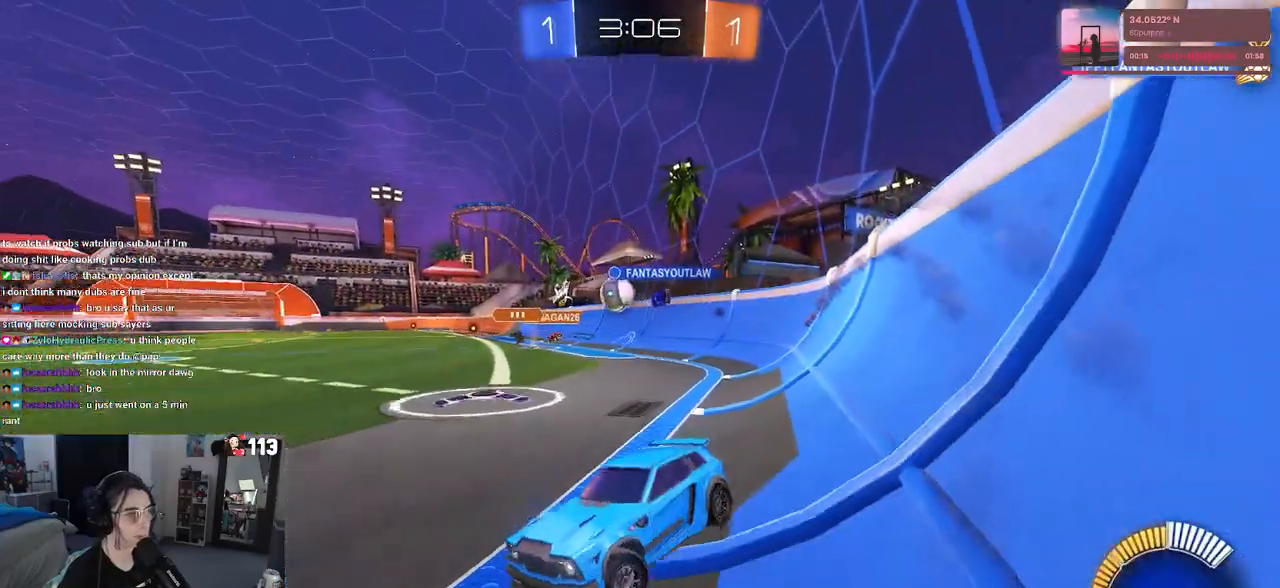
{"buttons": ["R1"], "left_stick": "right", "right_stick": "center", "events": [[333, "R1", "down"]]}
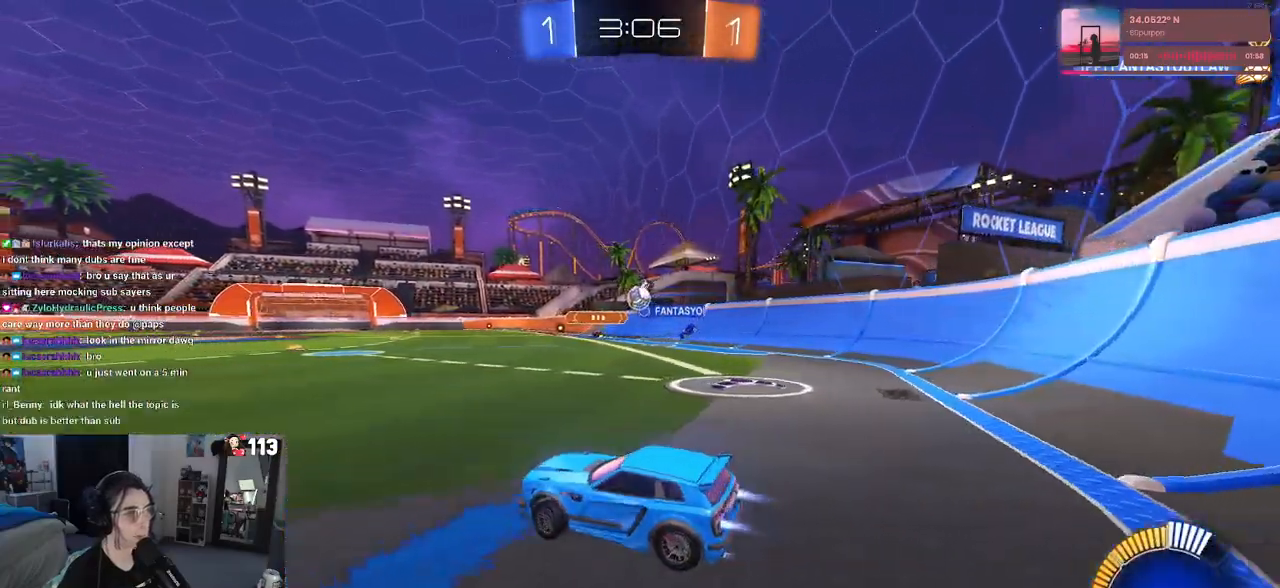
{"buttons": ["R1"], "left_stick": "center", "right_stick": "center", "events": [[100, "left_stick", "center"]]}
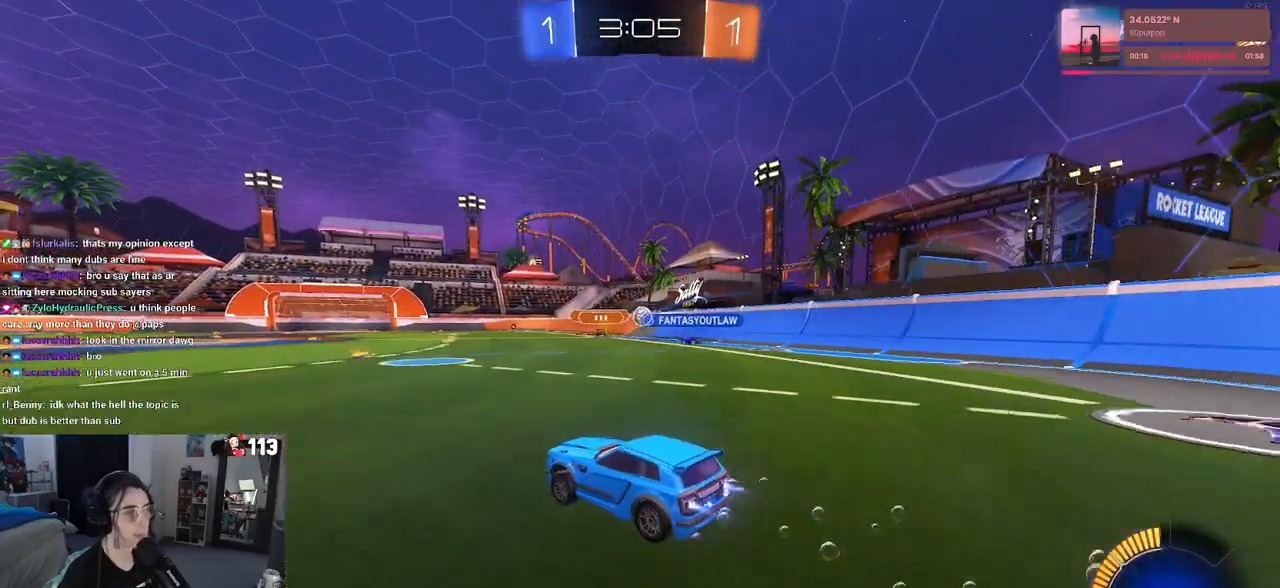
{"buttons": ["R1"], "left_stick": "right", "right_stick": "center", "events": [[367, "left_stick", "right"]]}
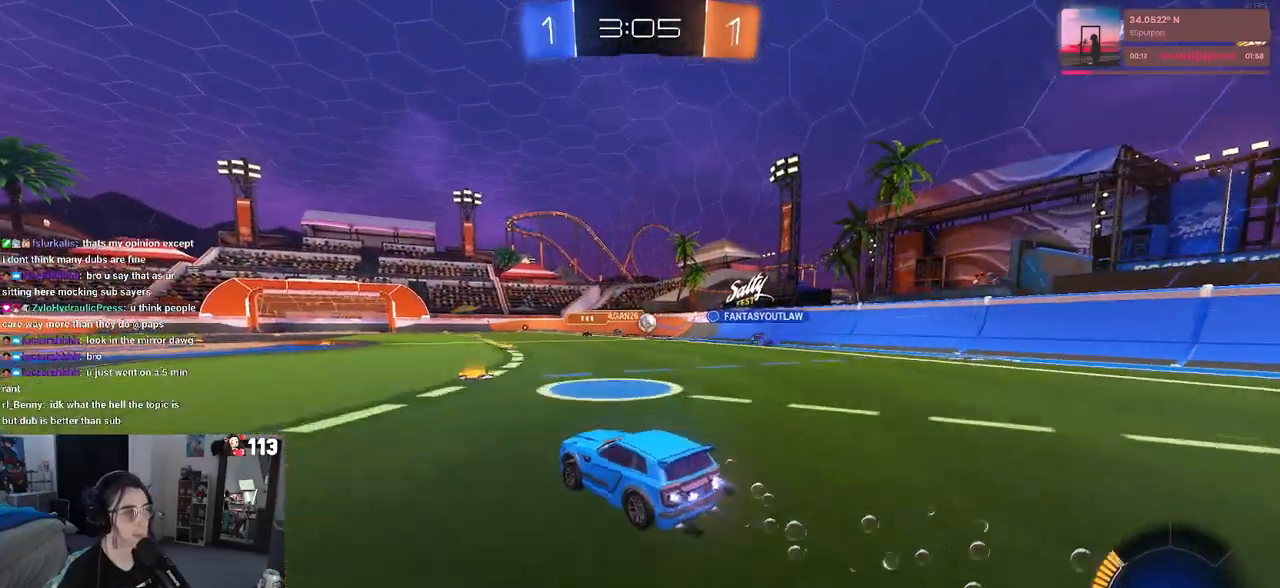
{"buttons": [], "left_stick": "center", "right_stick": "center", "events": [[117, "left_stick", "center"], [150, "R1", "up"]]}
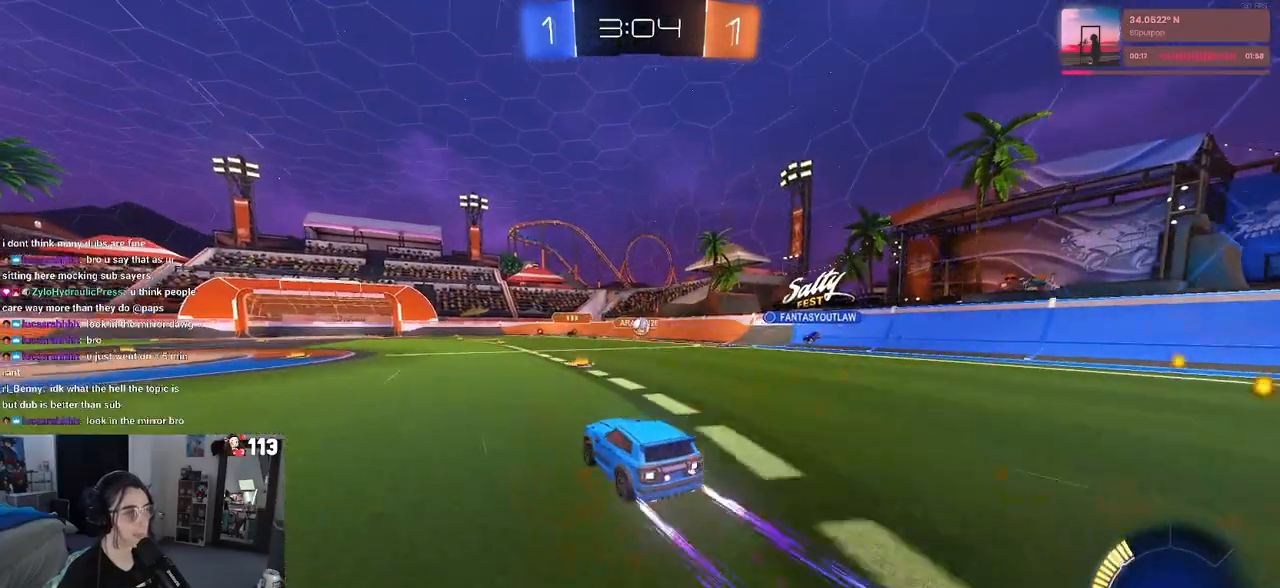
{"buttons": [], "left_stick": "left", "right_stick": "center", "events": [[83, "left_stick", "right"], [267, "left_stick", "center"], [400, "left_stick", "left"]]}
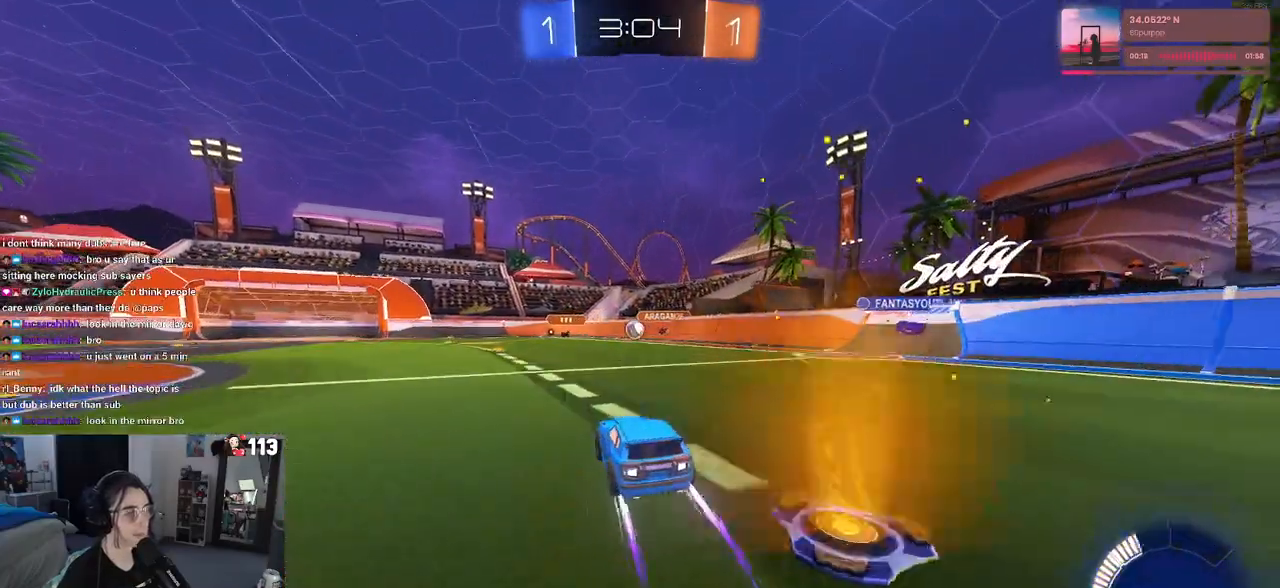
{"buttons": [], "left_stick": "left", "right_stick": "center", "events": [[200, "SQUARE", "down"], [333, "SQUARE", "up"]]}
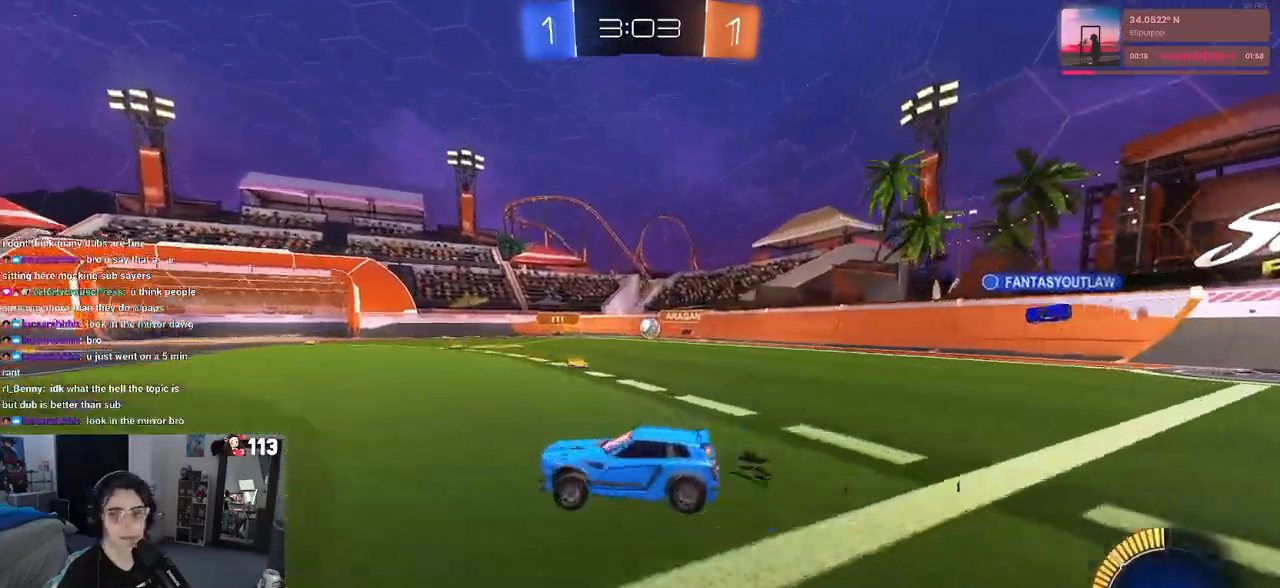
{"buttons": [], "left_stick": "left", "right_stick": "center", "events": []}
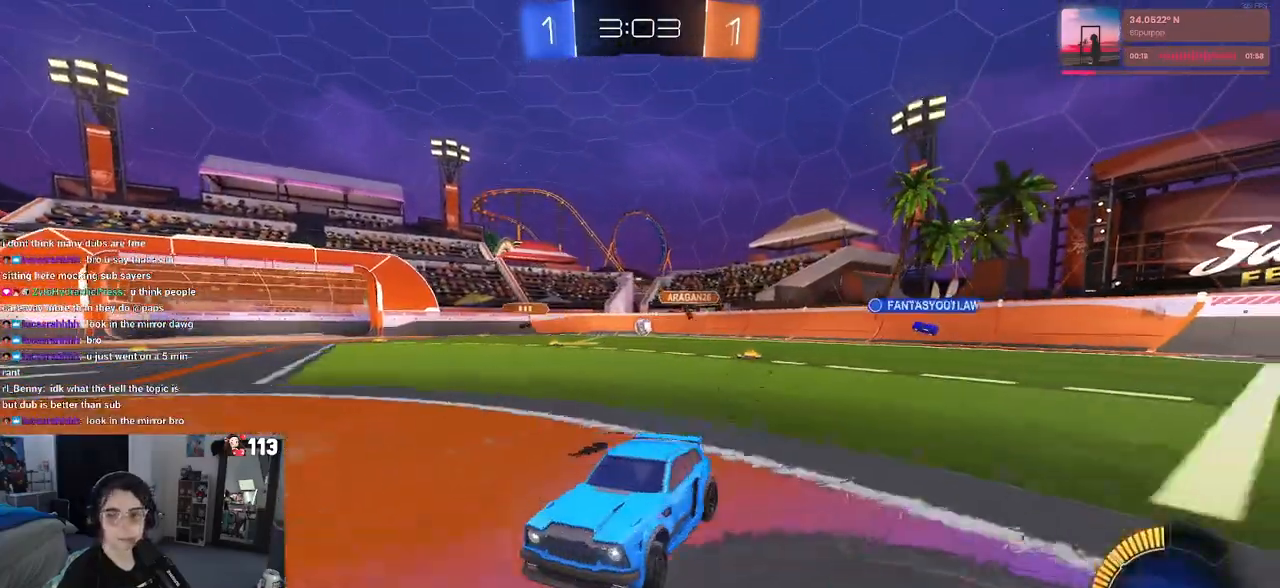
{"buttons": [], "left_stick": "down-right", "right_stick": "center", "events": [[133, "left_stick", "down-right"], [217, "SQUARE", "down"], [317, "SQUARE", "up"]]}
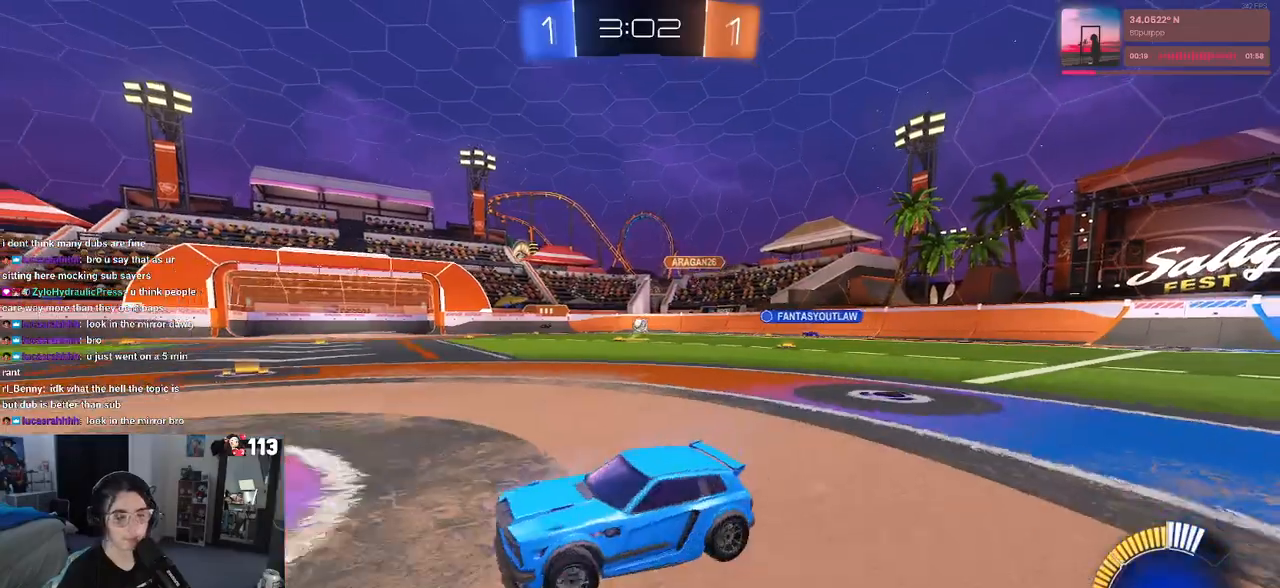
{"buttons": [], "left_stick": "center", "right_stick": "center", "events": [[500, "left_stick", "center"]]}
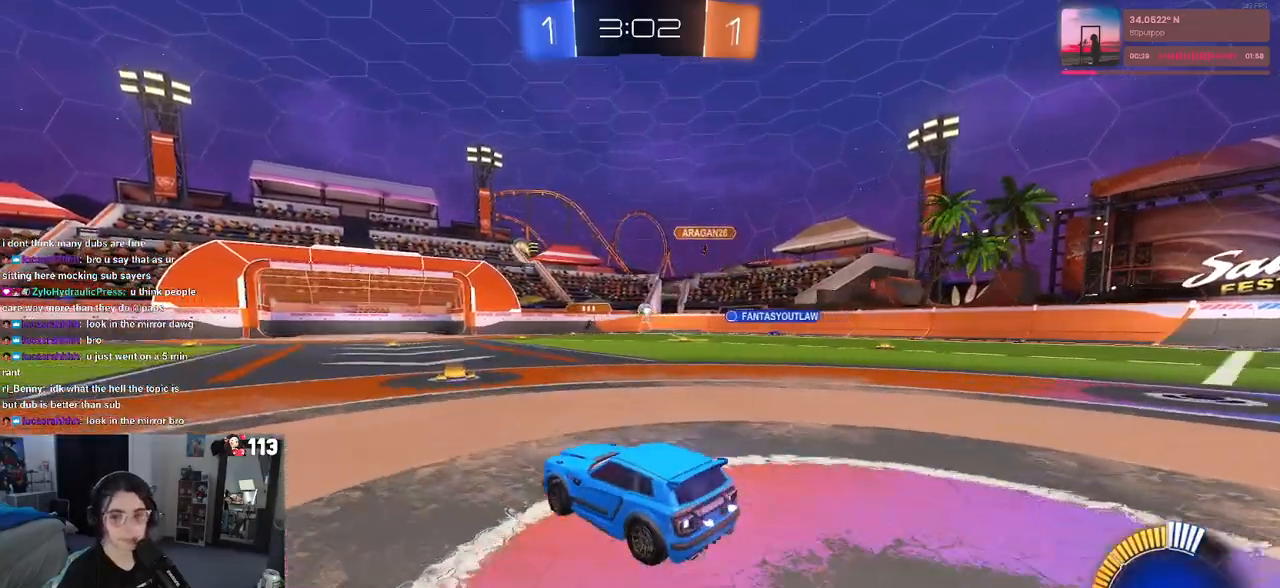
{"buttons": ["SQUARE"], "left_stick": "down-right", "right_stick": "center", "events": [[400, "left_stick", "down-right"], [433, "SQUARE", "down"]]}
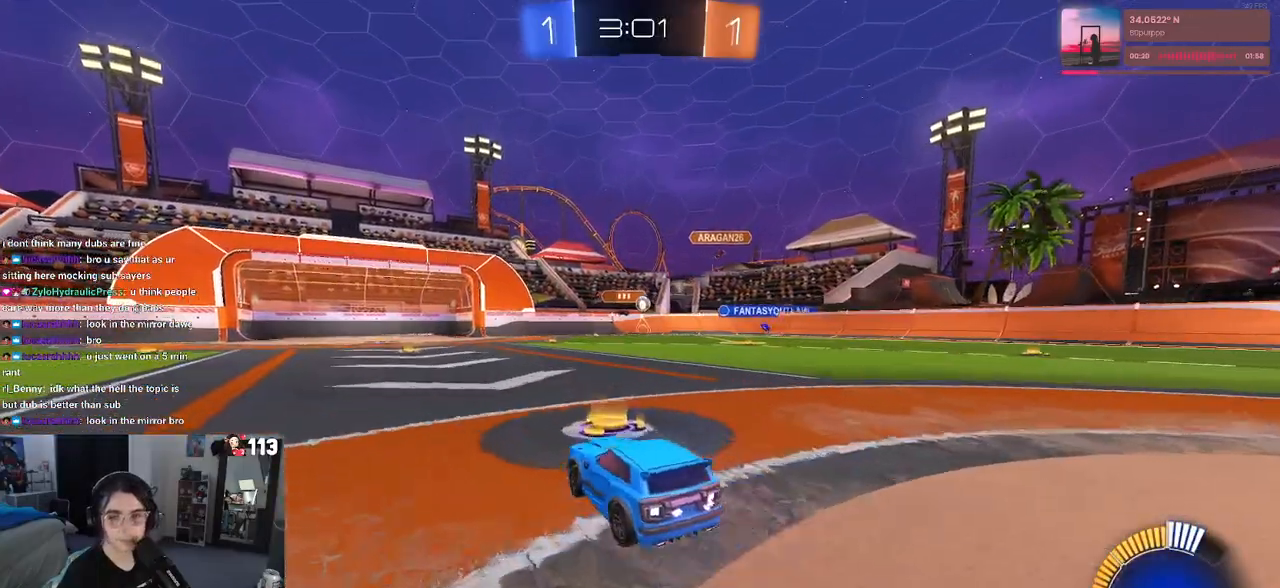
{"buttons": [], "left_stick": "down-right", "right_stick": "center", "events": [[100, "SQUARE", "up"]]}
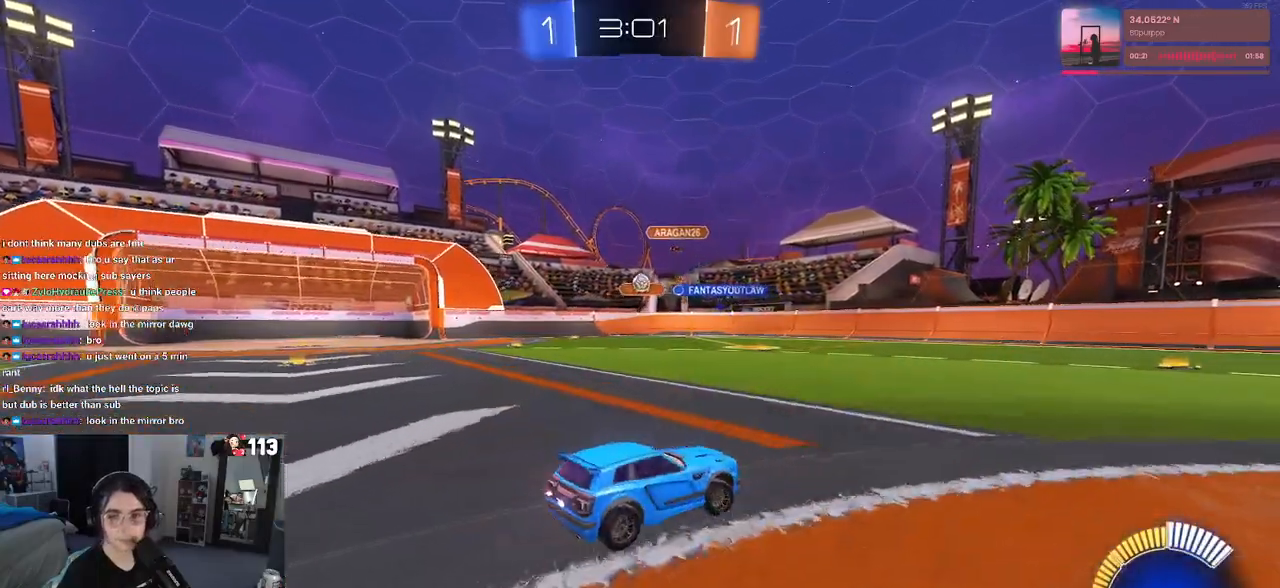
{"buttons": [], "left_stick": "right", "right_stick": "center", "events": [[433, "left_stick", "right"]]}
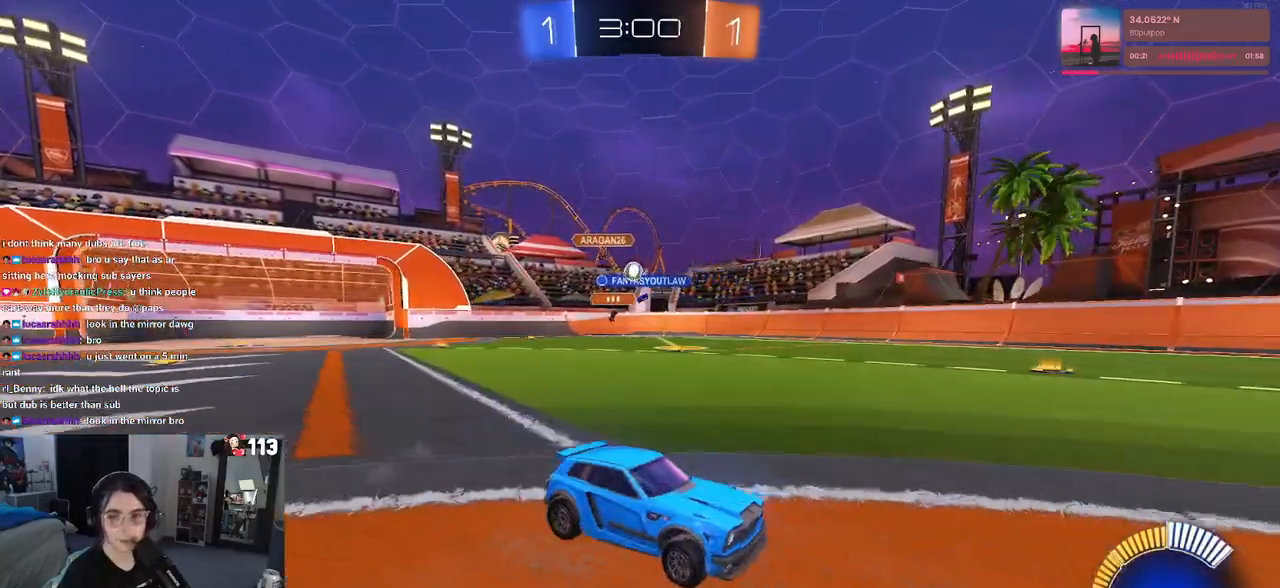
{"buttons": [], "left_stick": "left", "right_stick": "center", "events": [[33, "left_stick", "center"], [367, "left_stick", "left"]]}
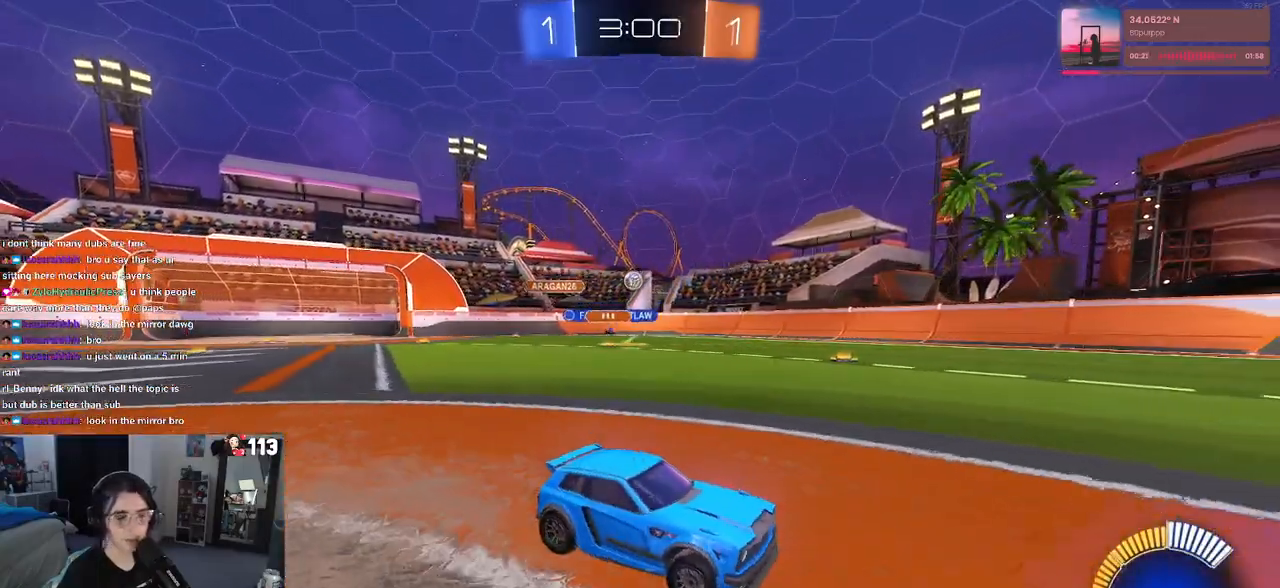
{"buttons": [], "left_stick": "left", "right_stick": "center", "events": [[167, "SQUARE", "down"], [317, "SQUARE", "up"]]}
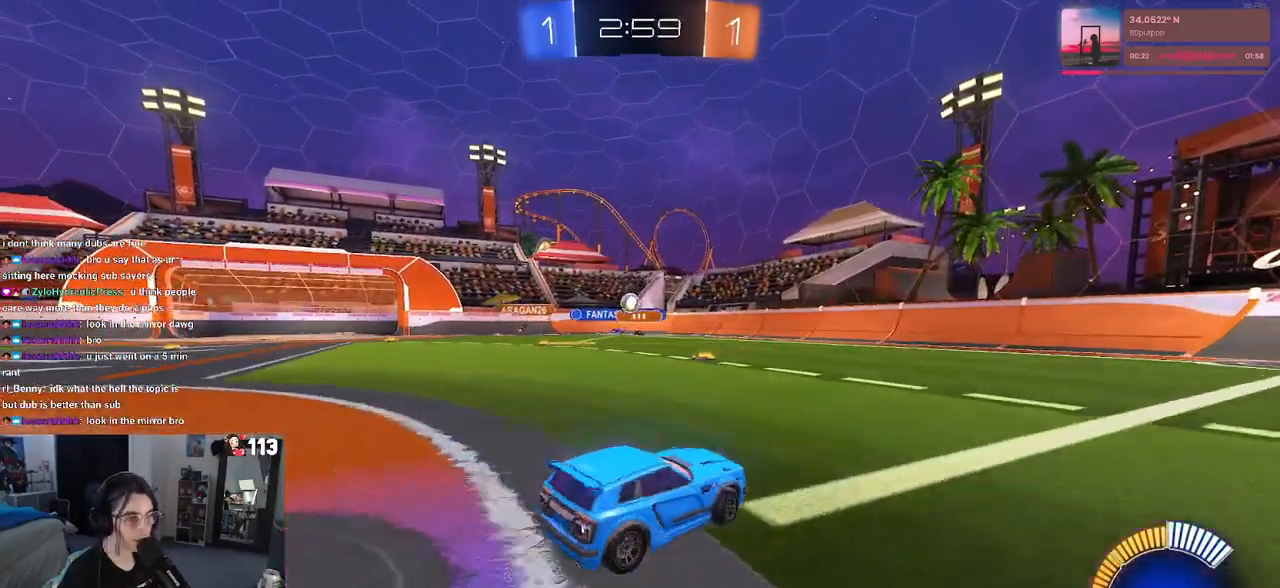
{"buttons": ["R1"], "left_stick": "right", "right_stick": "center", "events": [[383, "left_stick", "right"], [483, "R1", "down"]]}
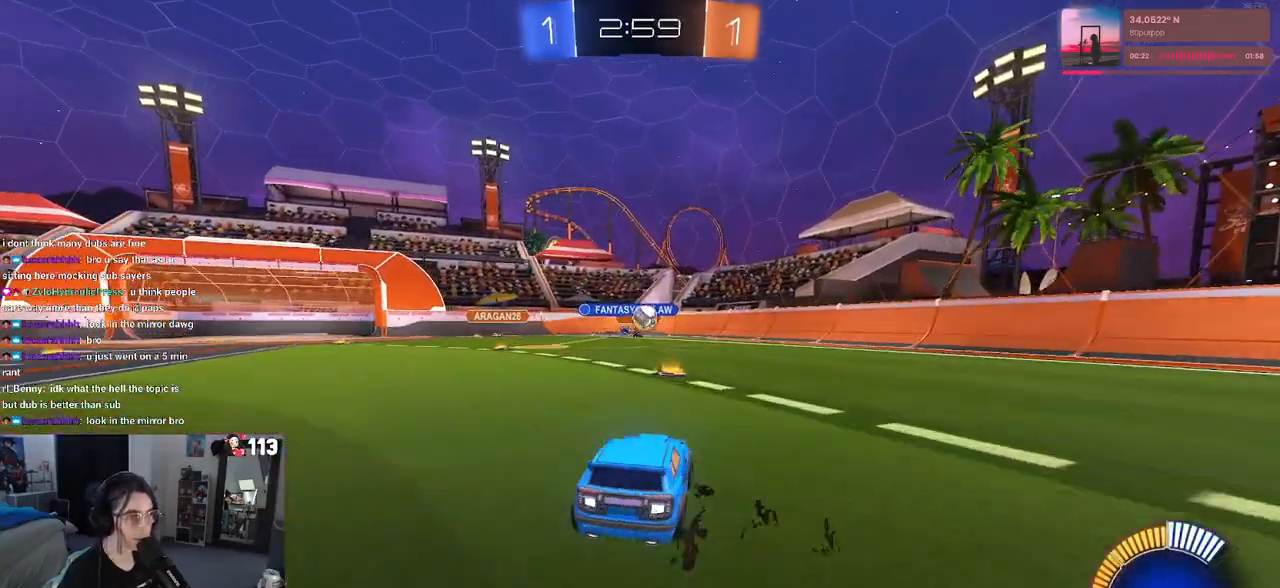
{"buttons": ["SQUARE"], "left_stick": "right", "right_stick": "center", "events": [[17, "left_stick", "center"], [217, "left_stick", "right"], [483, "R1", "up"], [500, "SQUARE", "down"]]}
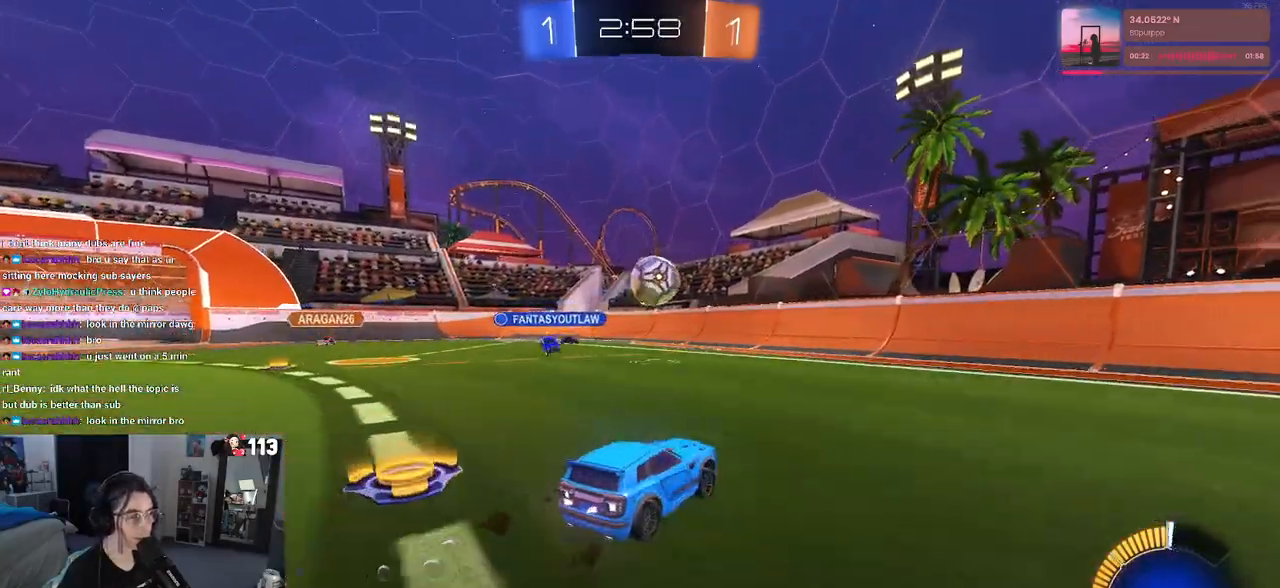
{"buttons": ["TRIANGLE", "R1"], "left_stick": "right", "right_stick": "center", "events": [[100, "SQUARE", "up"], [467, "TRIANGLE", "down"], [483, "R1", "down"]]}
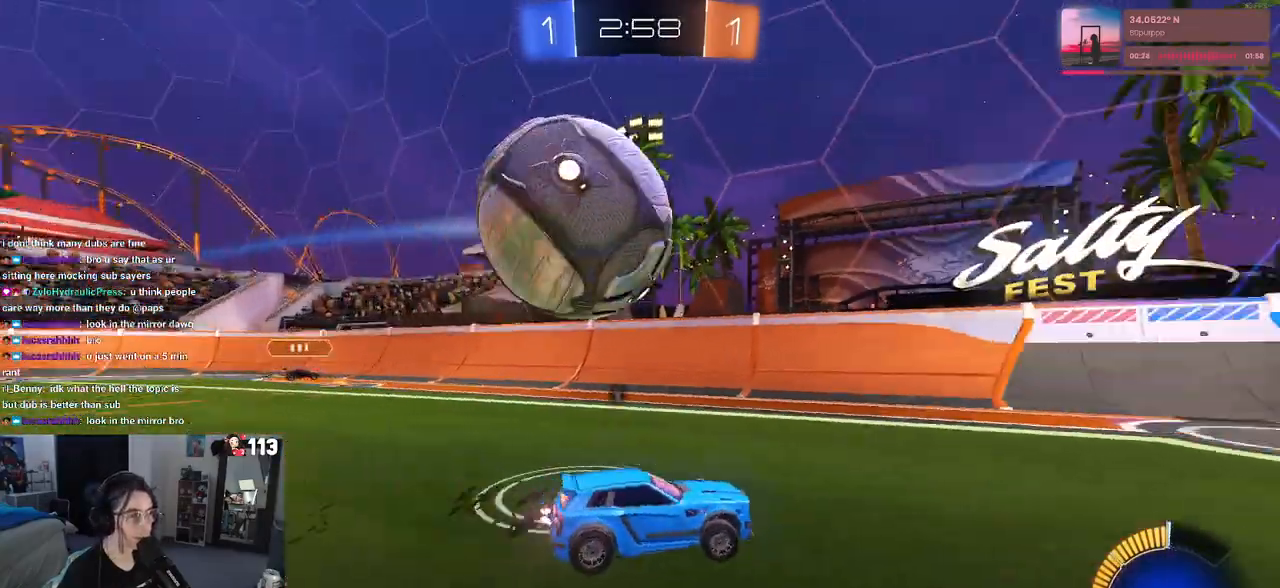
{"buttons": ["R1"], "left_stick": "left", "right_stick": "center", "events": [[83, "TRIANGLE", "up"], [500, "left_stick", "left"]]}
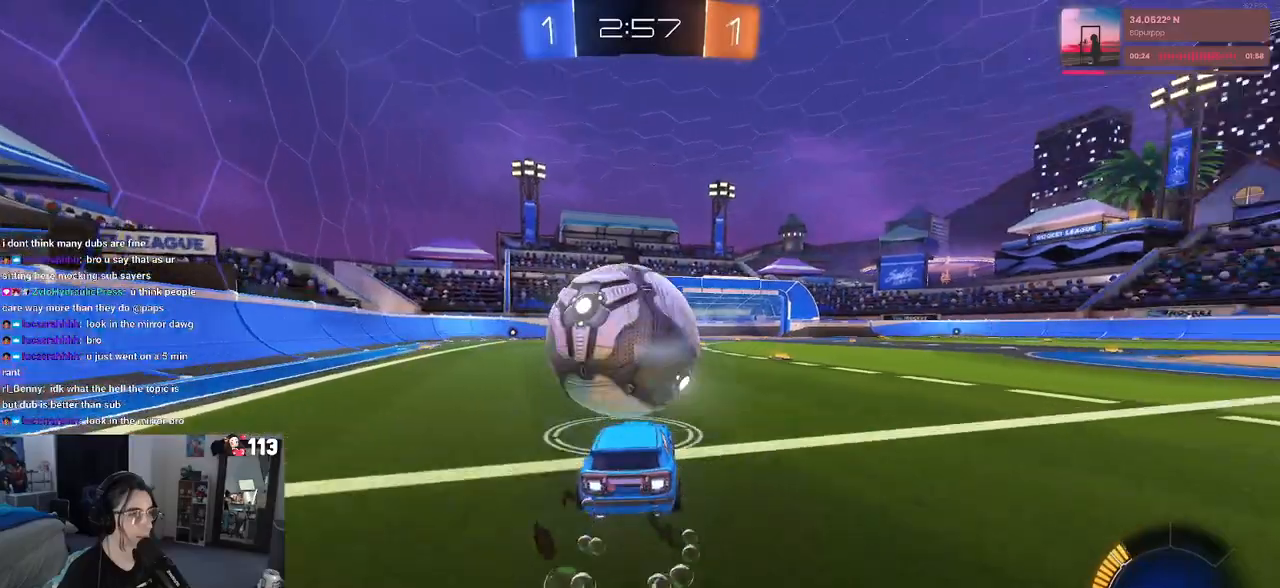
{"buttons": ["R1"], "left_stick": "center", "right_stick": "center", "events": [[183, "left_stick", "center"], [267, "R1", "up"], [317, "L2", "down"], [333, "left_stick", "left"], [433, "left_stick", "center"], [483, "L2", "up"], [500, "R1", "down"]]}
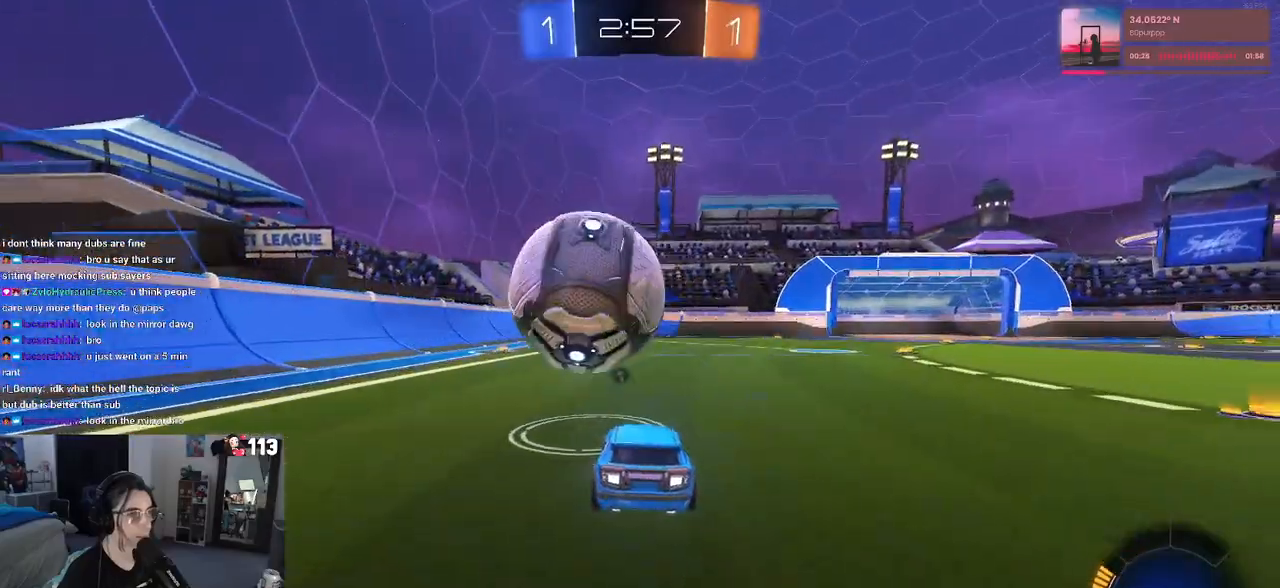
{"buttons": ["R1"], "left_stick": "center", "right_stick": "center", "events": [[133, "left_stick", "left"], [233, "left_stick", "center"], [367, "left_stick", "right"], [500, "left_stick", "center"]]}
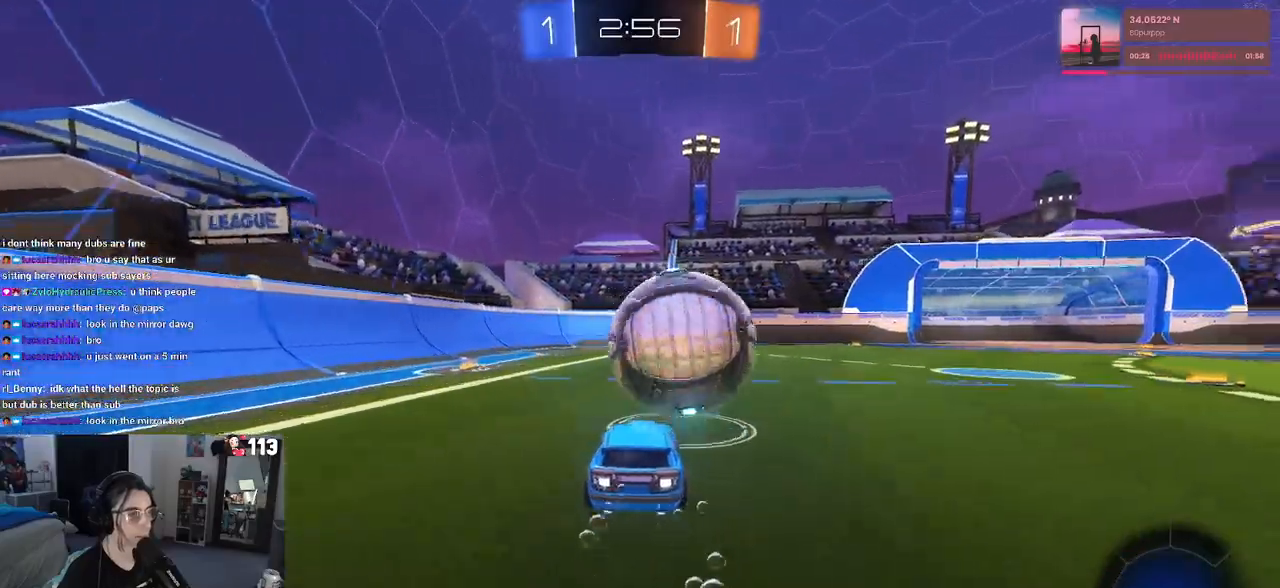
{"buttons": ["R1"], "left_stick": "center", "right_stick": "center", "events": []}
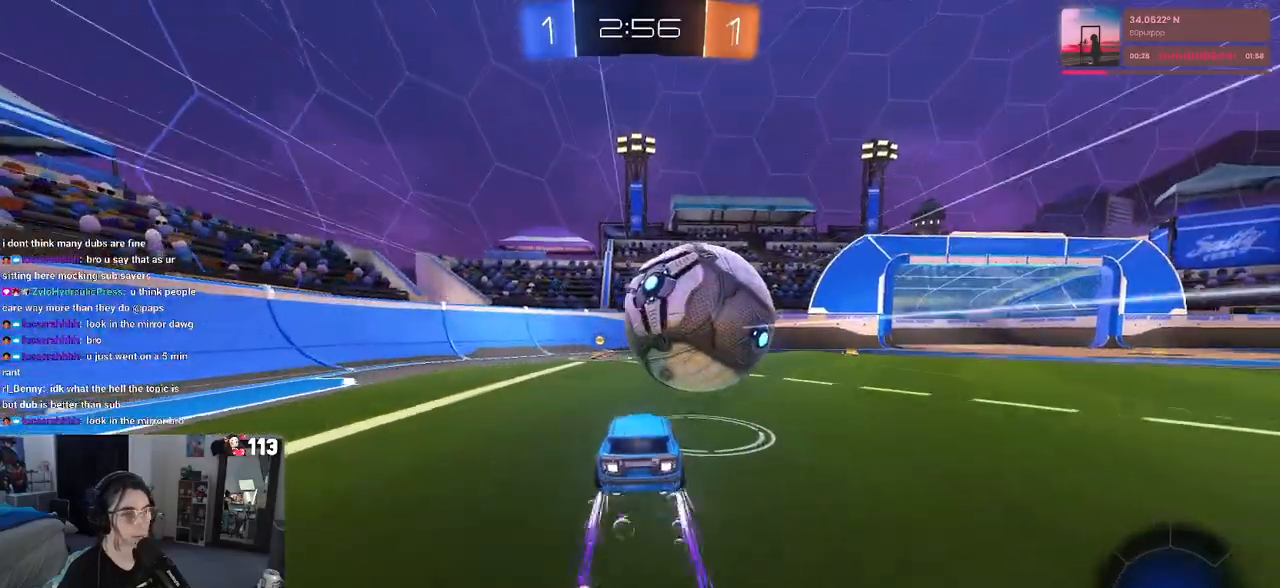
{"buttons": [], "left_stick": "right", "right_stick": "center", "events": [[50, "R1", "up"], [117, "TRIANGLE", "down"], [217, "left_stick", "left"], [383, "TRIANGLE", "up"], [417, "left_stick", "center"], [500, "left_stick", "right"]]}
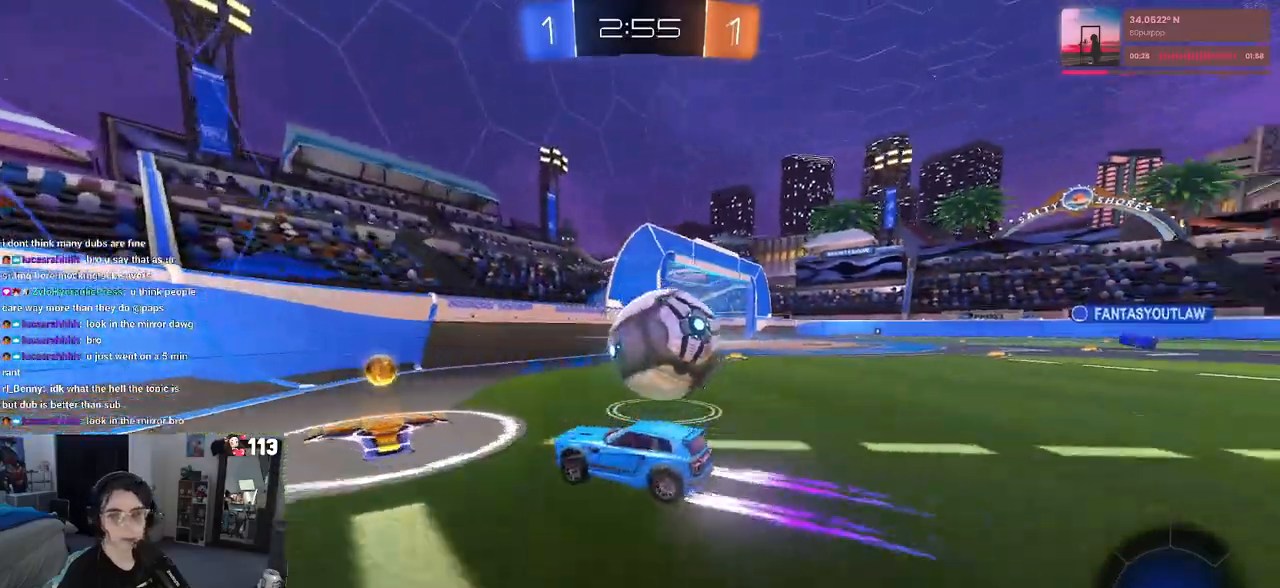
{"buttons": [], "left_stick": "center", "right_stick": "center", "events": [[333, "left_stick", "center"]]}
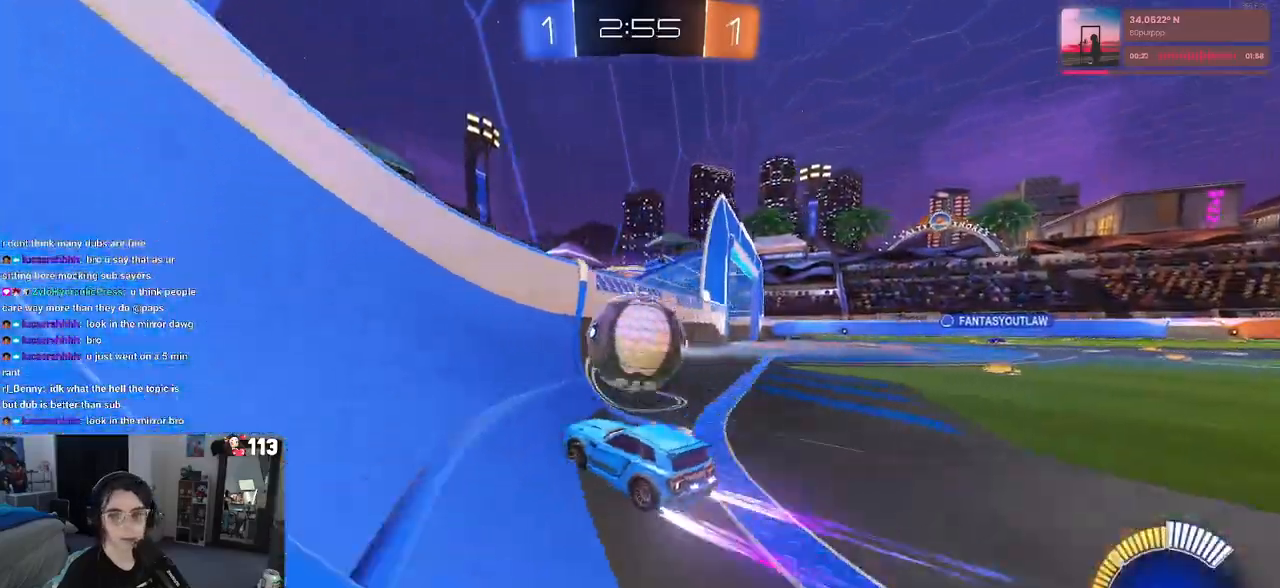
{"buttons": [], "left_stick": "left", "right_stick": "center", "events": [[167, "left_stick", "right"], [317, "left_stick", "center"], [500, "left_stick", "left"]]}